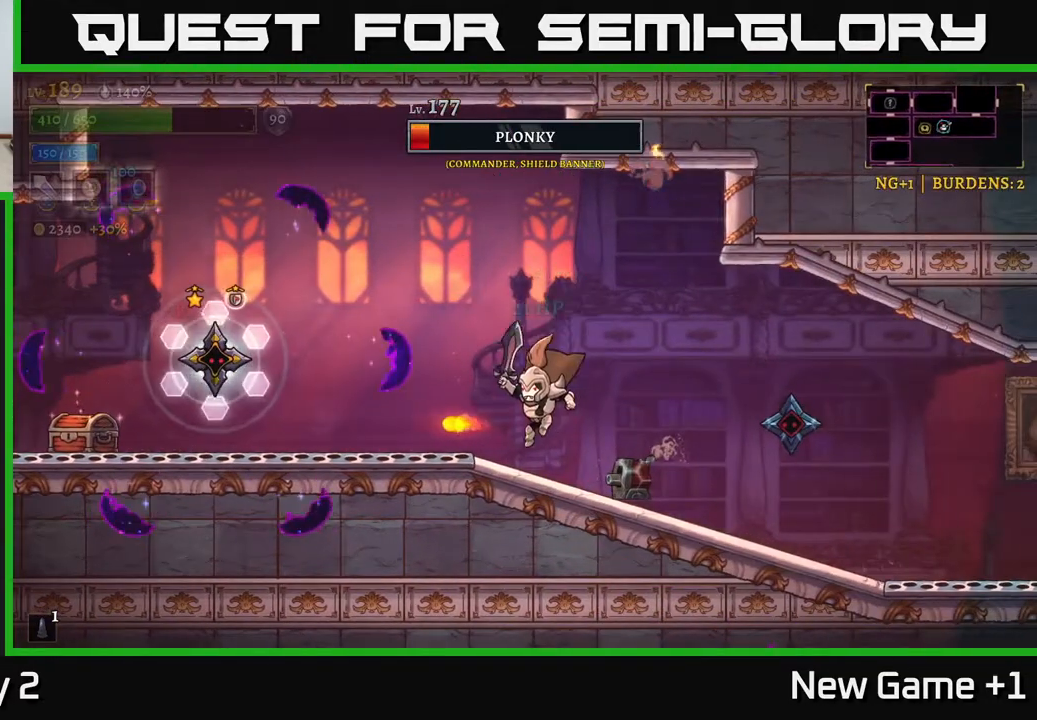
Gameplay with a controller (Xbox layout); each line is a JSON object with the inputs held at the frame after it. "events" lists button and stick changes between this image and that frame as [ms after this image, input, new state], when the widget could be followed in between.
{"buttons": [], "left_stick": "left", "right_stick": "center", "events": [[117, "left_stick", "right"], [200, "A", "down"], [317, "left_stick", "left"], [417, "A", "up"]]}
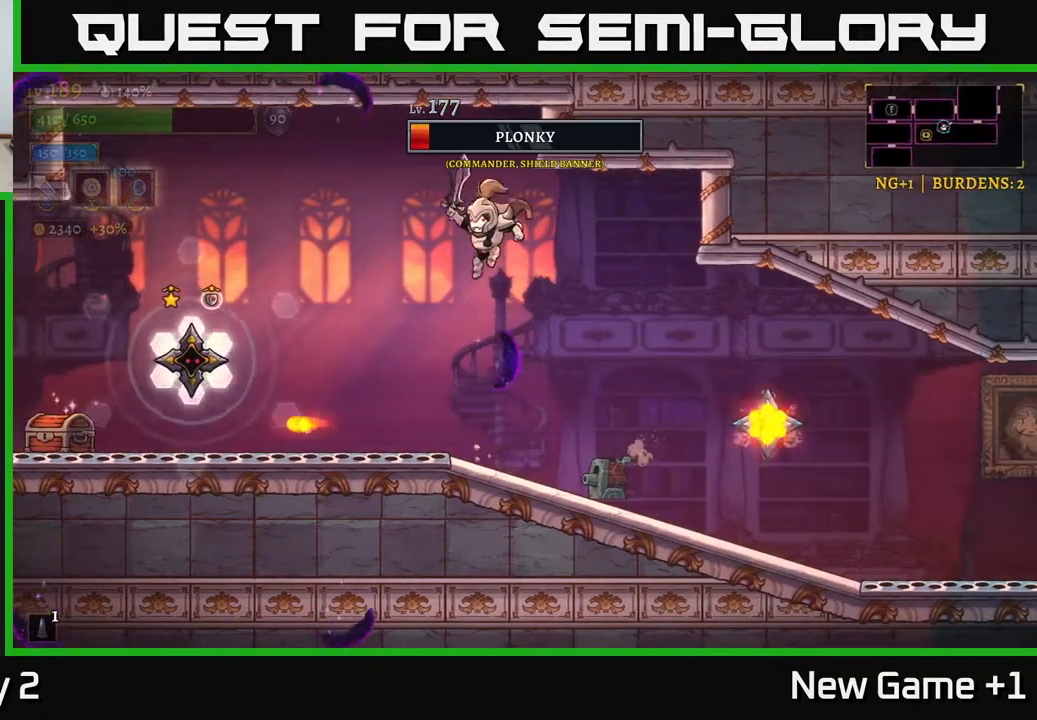
{"buttons": [], "left_stick": "right", "right_stick": "center", "events": [[117, "left_stick", "center"], [300, "L2", "down"], [333, "left_stick", "up-left"], [367, "X", "down"], [467, "L2", "up"], [467, "X", "up"], [500, "left_stick", "right"]]}
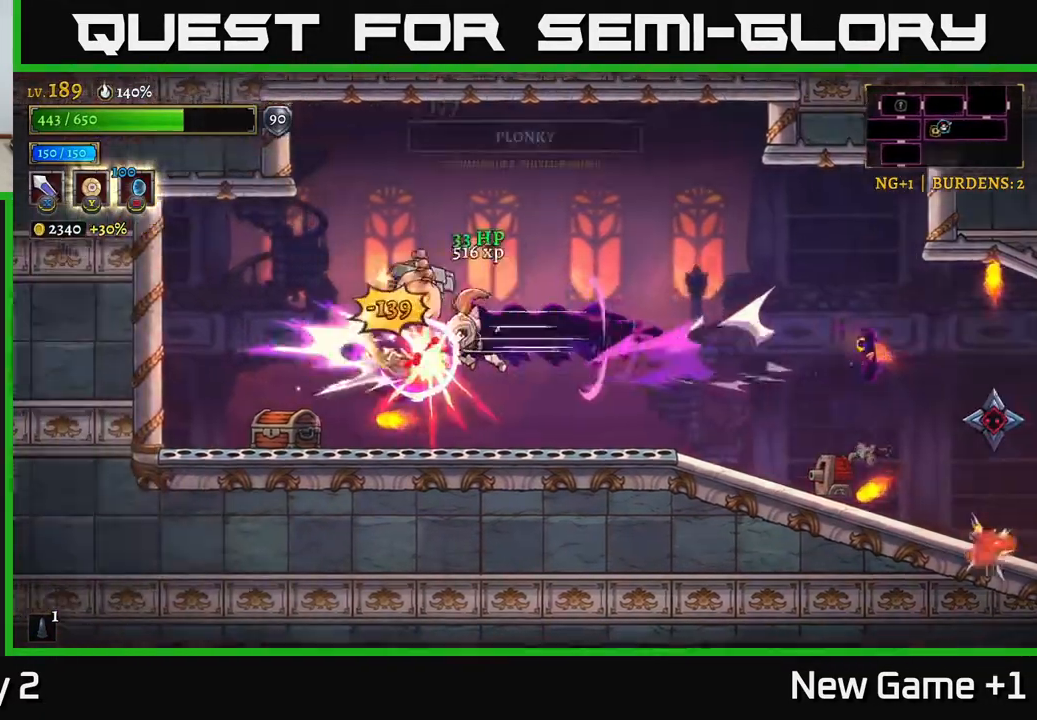
{"buttons": [], "left_stick": "left", "right_stick": "center", "events": [[100, "A", "down"], [350, "A", "up"], [483, "left_stick", "left"]]}
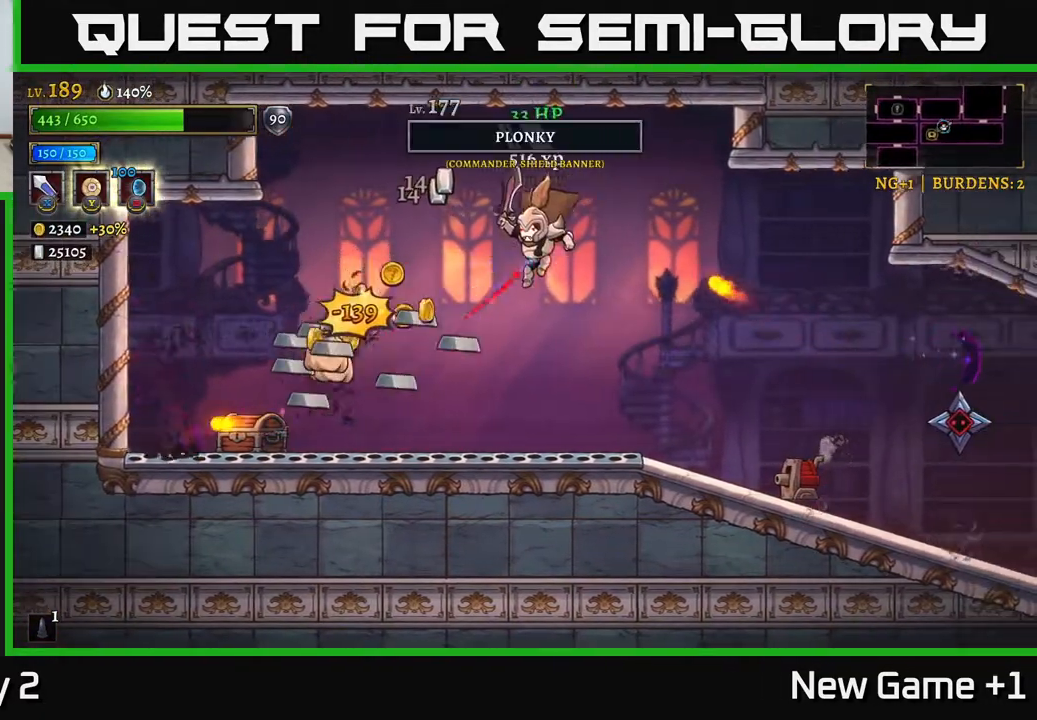
{"buttons": ["X"], "left_stick": "left", "right_stick": "center", "events": [[500, "X", "down"]]}
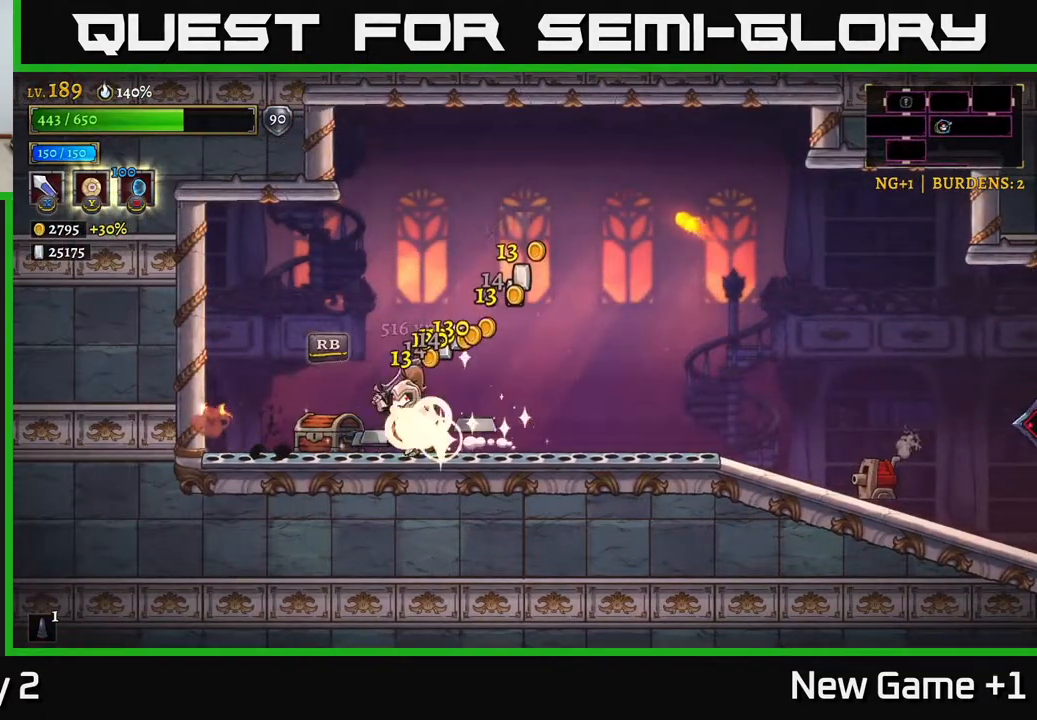
{"buttons": [], "left_stick": "center", "right_stick": "center", "events": [[100, "A", "down"], [150, "X", "up"], [233, "left_stick", "right"], [300, "A", "up"], [417, "left_stick", "center"]]}
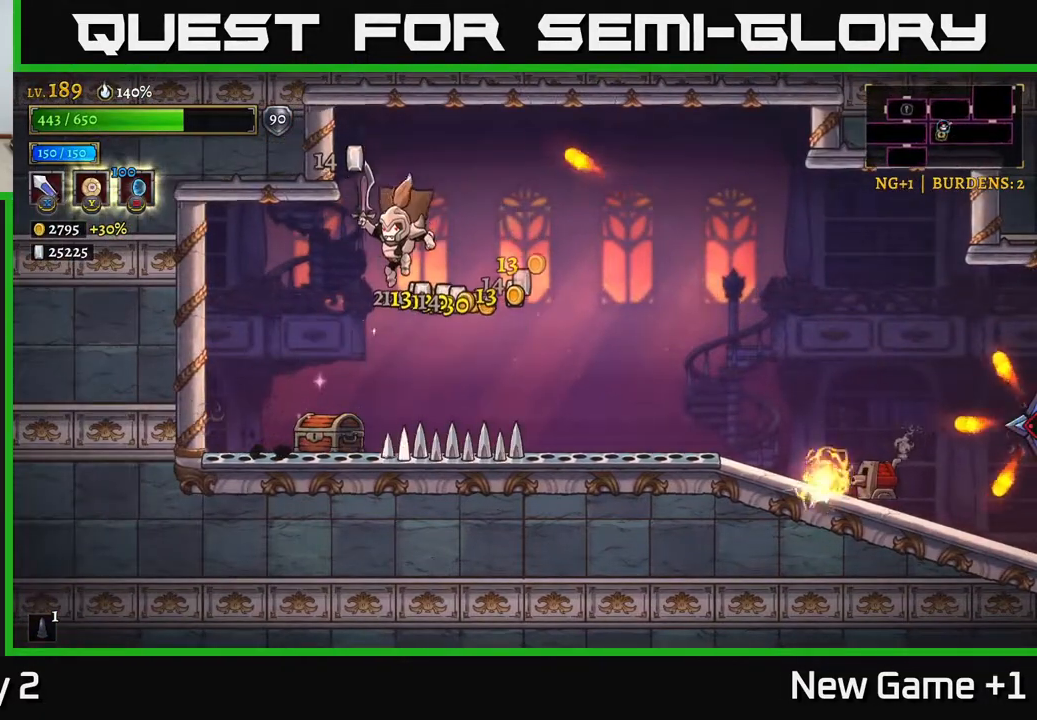
{"buttons": [], "left_stick": "center", "right_stick": "center", "events": [[167, "A", "down"], [233, "A", "up"], [250, "left_stick", "left"], [300, "left_stick", "up-left"], [400, "left_stick", "center"]]}
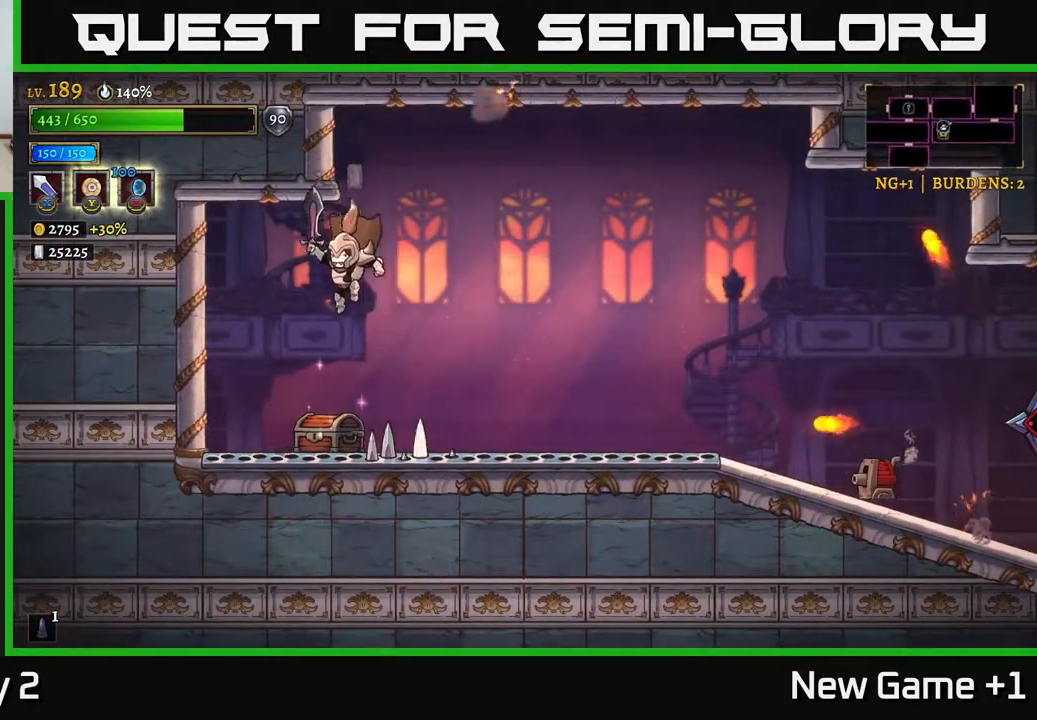
{"buttons": ["A"], "left_stick": "right", "right_stick": "center", "events": [[67, "left_stick", "left"], [167, "left_stick", "center"], [350, "R1", "down"], [400, "left_stick", "right"], [450, "A", "down"], [467, "R1", "up"]]}
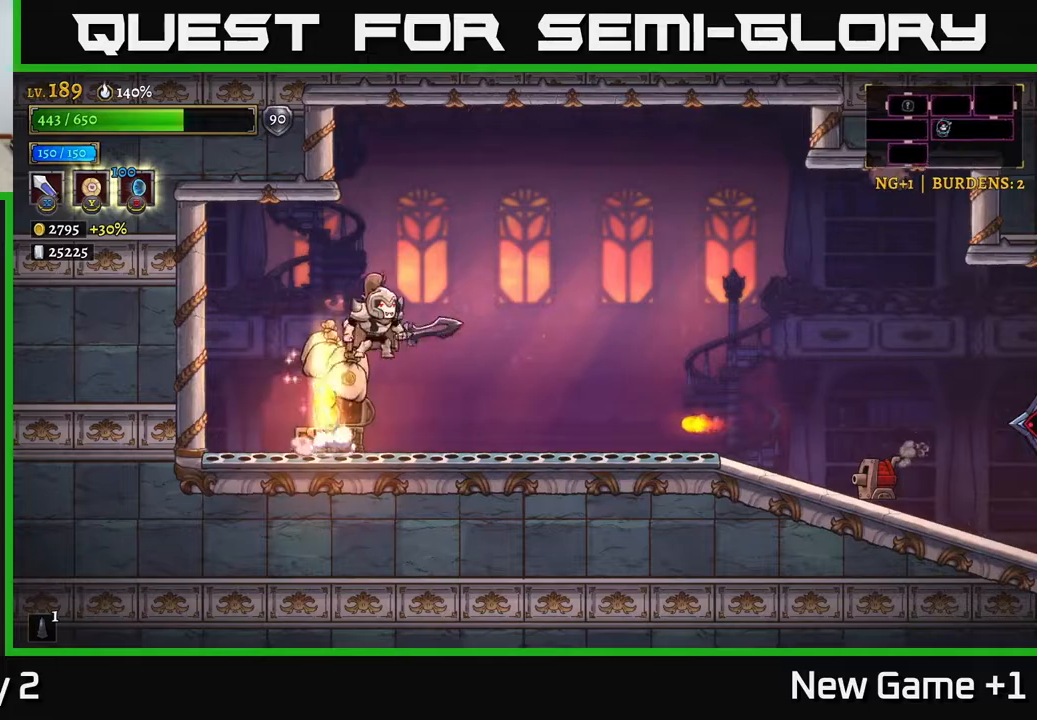
{"buttons": [], "left_stick": "right", "right_stick": "center", "events": [[283, "A", "up"], [300, "left_stick", "center"], [483, "left_stick", "right"]]}
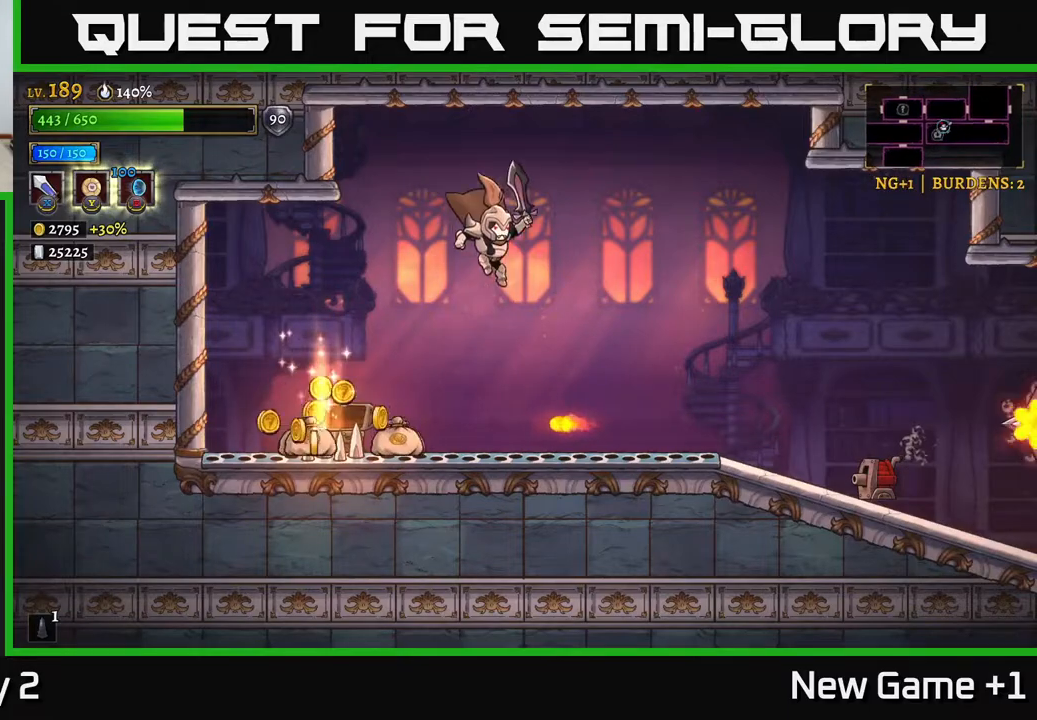
{"buttons": ["A"], "left_stick": "center", "right_stick": "center", "events": [[400, "left_stick", "center"], [417, "A", "down"]]}
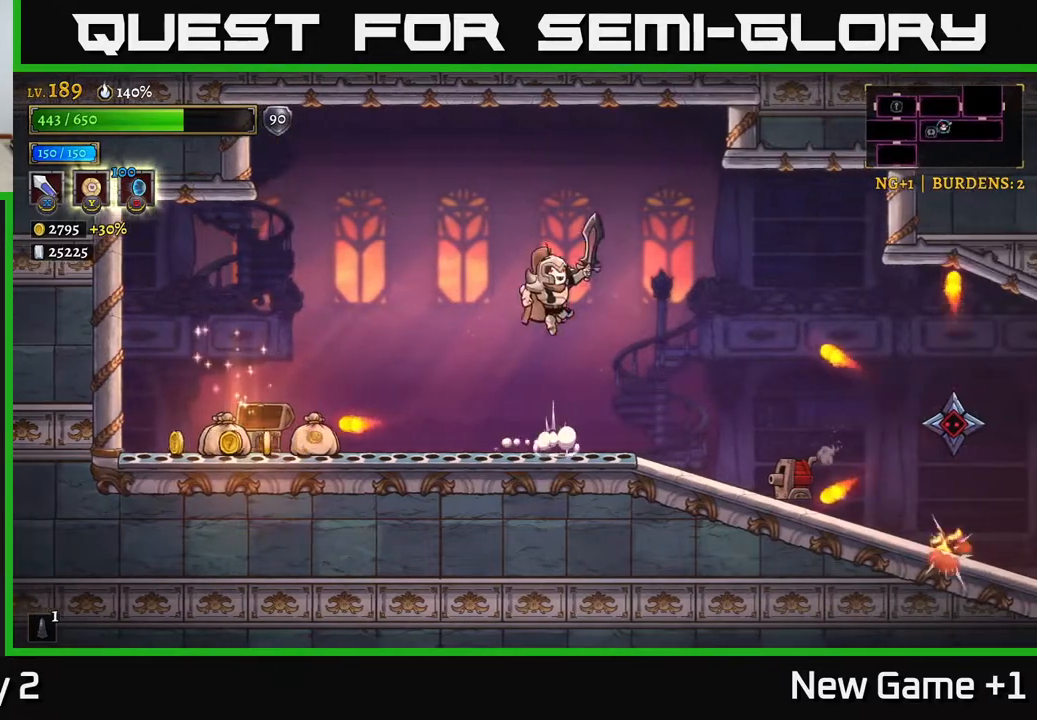
{"buttons": [], "left_stick": "center", "right_stick": "center", "events": [[117, "A", "up"]]}
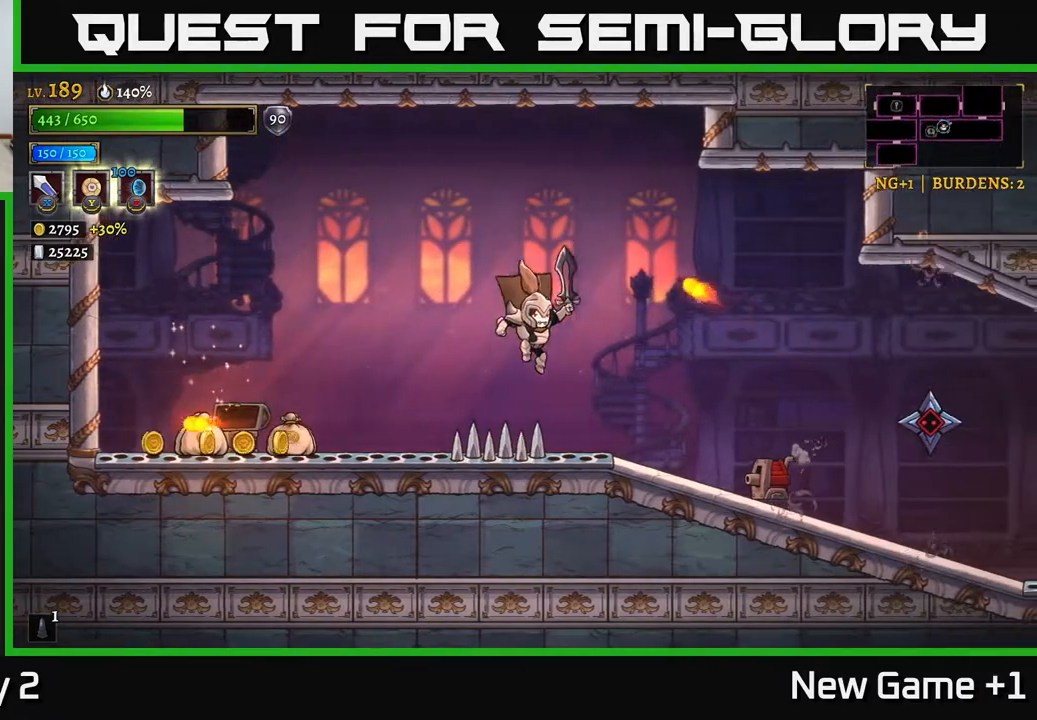
{"buttons": [], "left_stick": "center", "right_stick": "center", "events": [[17, "left_stick", "right"], [100, "R2", "down"], [300, "X", "down"], [383, "R2", "up"], [400, "X", "up"], [433, "left_stick", "center"]]}
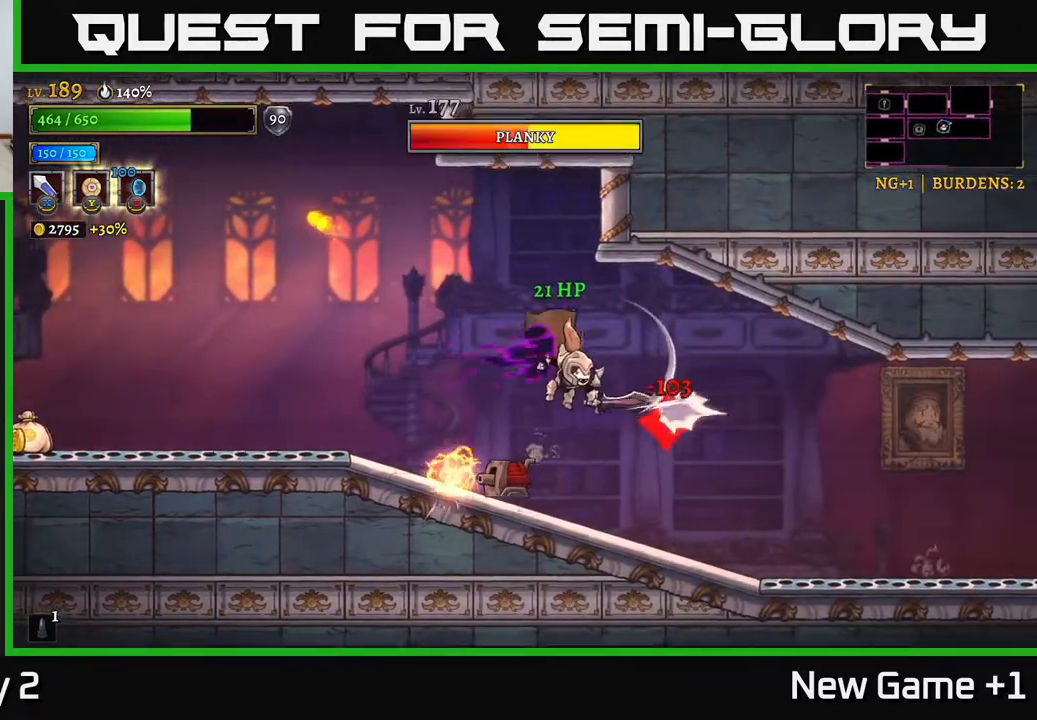
{"buttons": ["A"], "left_stick": "left", "right_stick": "center", "events": [[167, "X", "down"], [167, "left_stick", "right"], [300, "left_stick", "center"], [317, "X", "up"], [417, "left_stick", "left"], [467, "A", "down"]]}
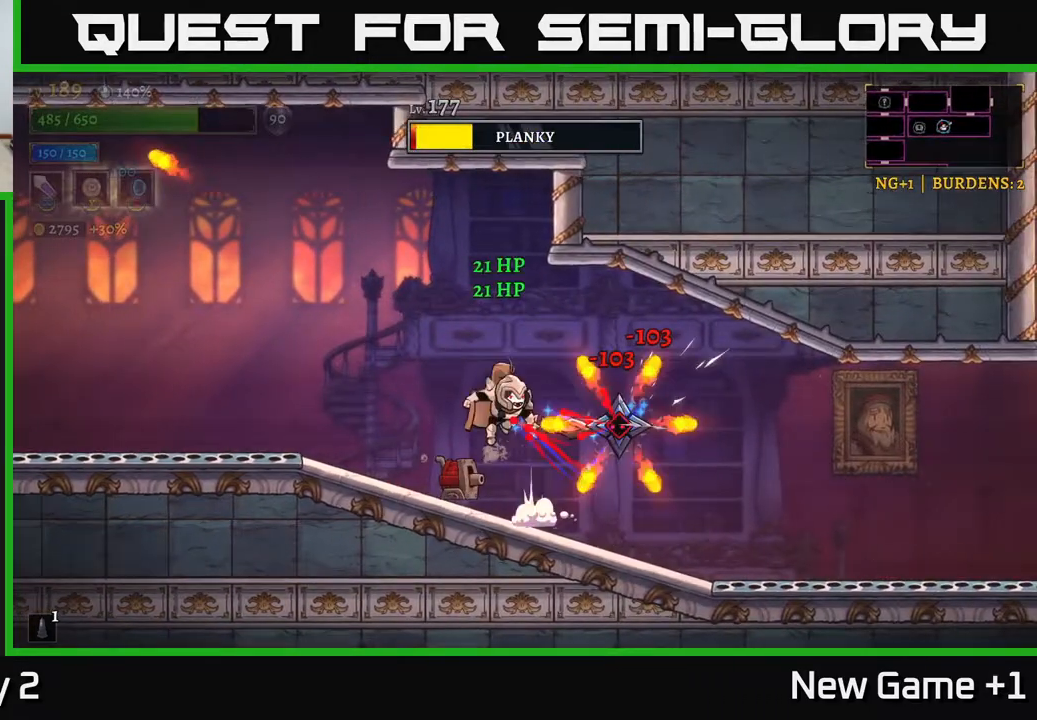
{"buttons": [], "left_stick": "left", "right_stick": "center", "events": [[233, "A", "up"]]}
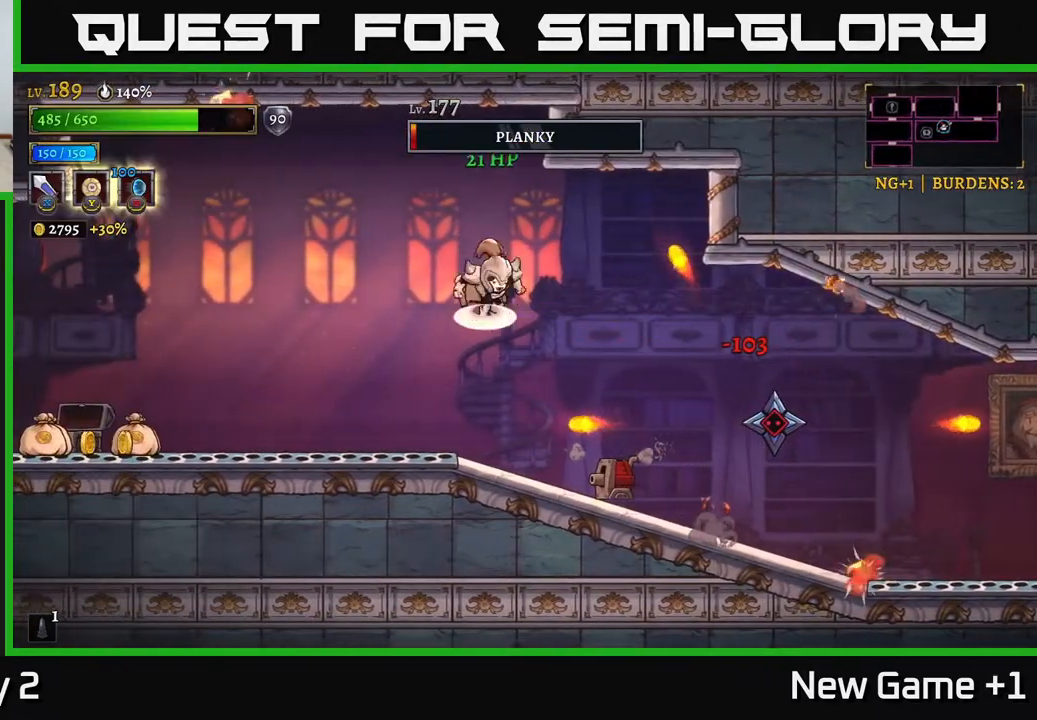
{"buttons": [], "left_stick": "right", "right_stick": "center", "events": [[17, "left_stick", "right"], [33, "A", "down"], [83, "A", "up"], [300, "X", "down"], [483, "X", "up"]]}
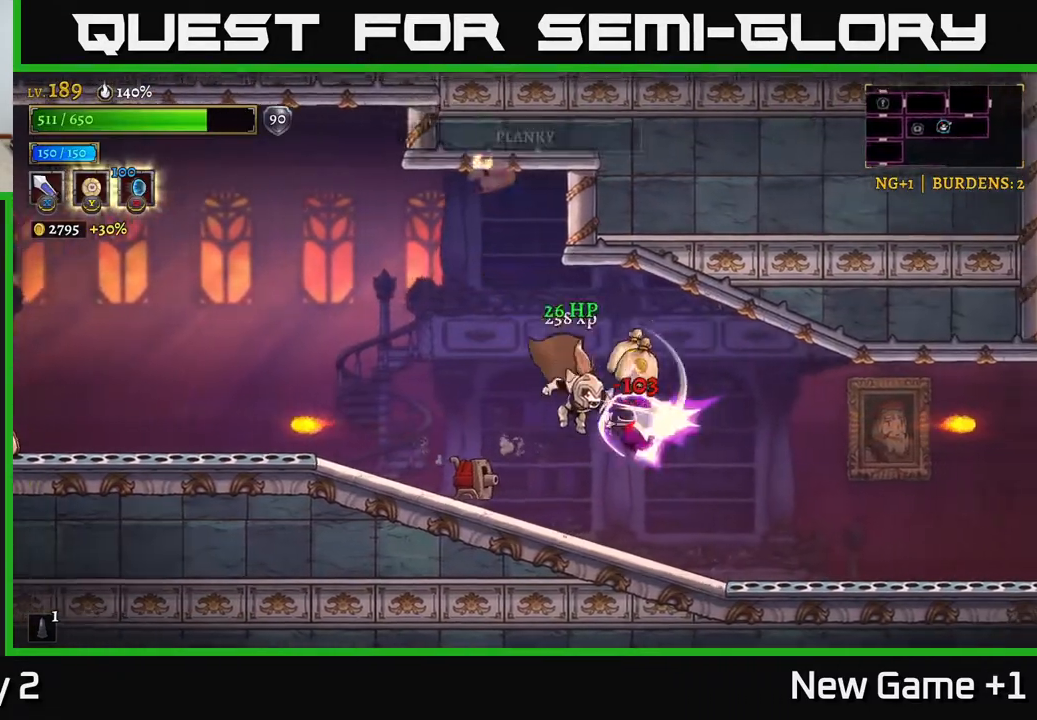
{"buttons": ["A"], "left_stick": "left", "right_stick": "center", "events": [[300, "left_stick", "left"], [333, "X", "down"], [483, "X", "up"], [500, "A", "down"]]}
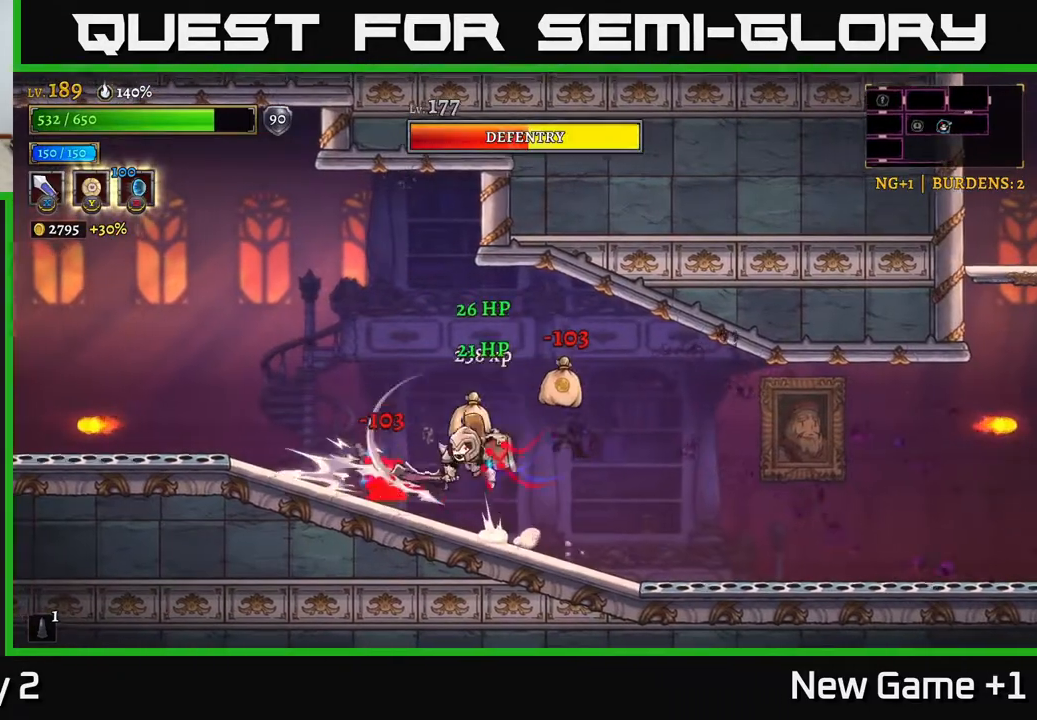
{"buttons": [], "left_stick": "left", "right_stick": "center", "events": [[33, "left_stick", "center"], [200, "left_stick", "left"], [267, "A", "up"]]}
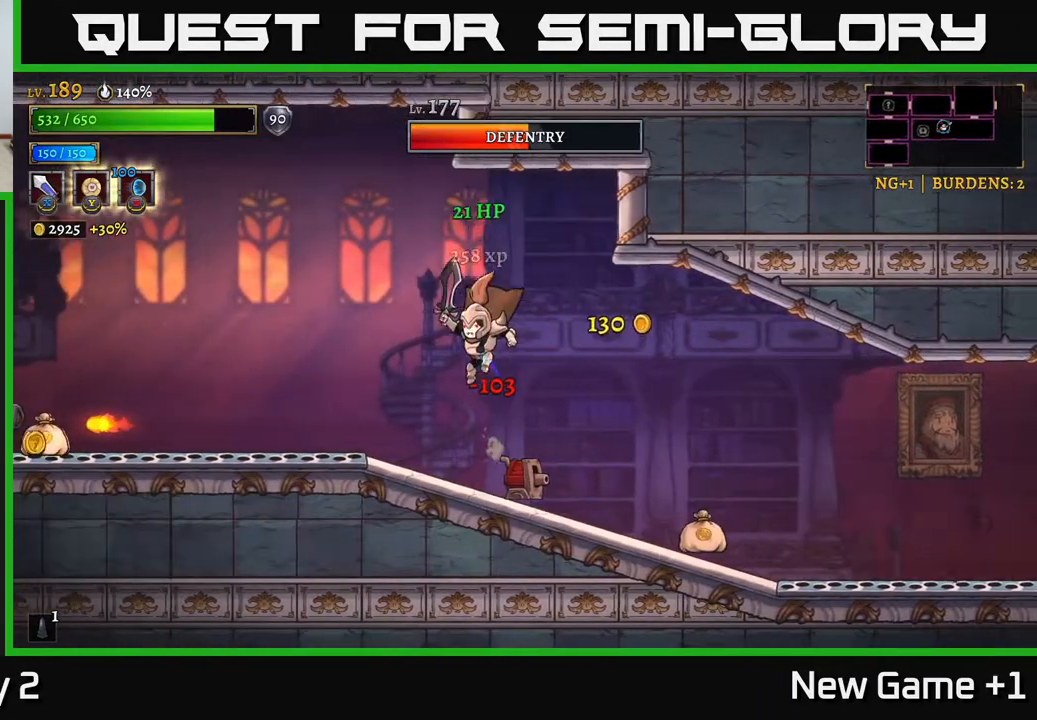
{"buttons": [], "left_stick": "center", "right_stick": "center", "events": [[67, "left_stick", "right"], [100, "X", "down"], [183, "X", "up"], [217, "left_stick", "left"], [483, "left_stick", "center"]]}
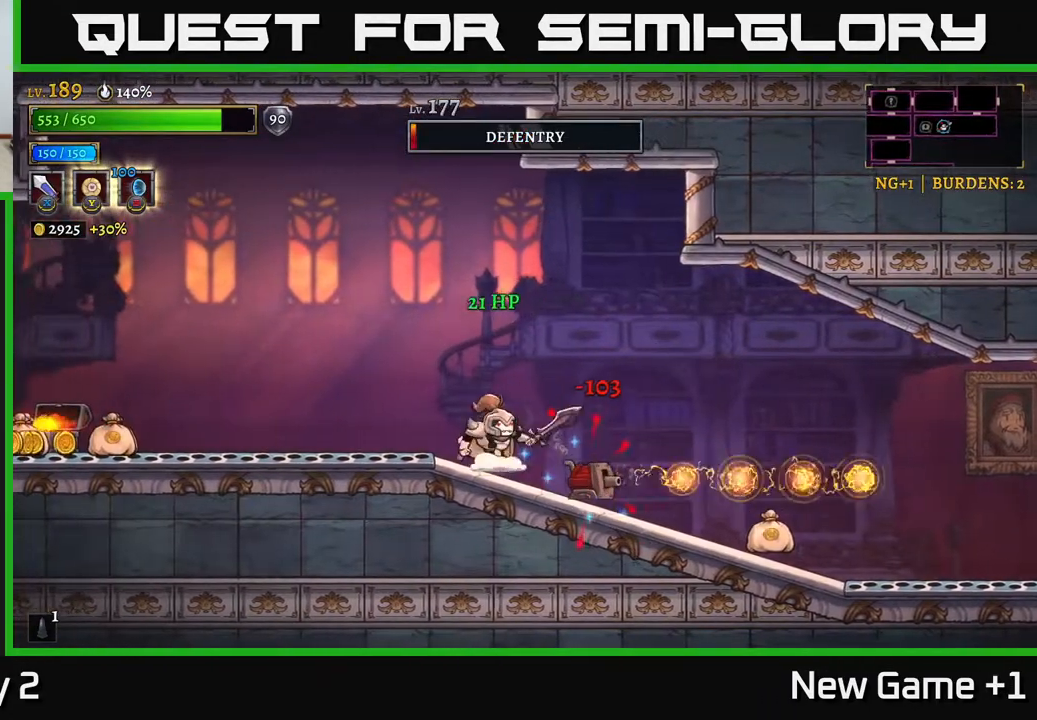
{"buttons": [], "left_stick": "right", "right_stick": "center", "events": [[17, "left_stick", "right"], [50, "X", "down"], [133, "X", "up"], [133, "left_stick", "center"], [367, "left_stick", "right"]]}
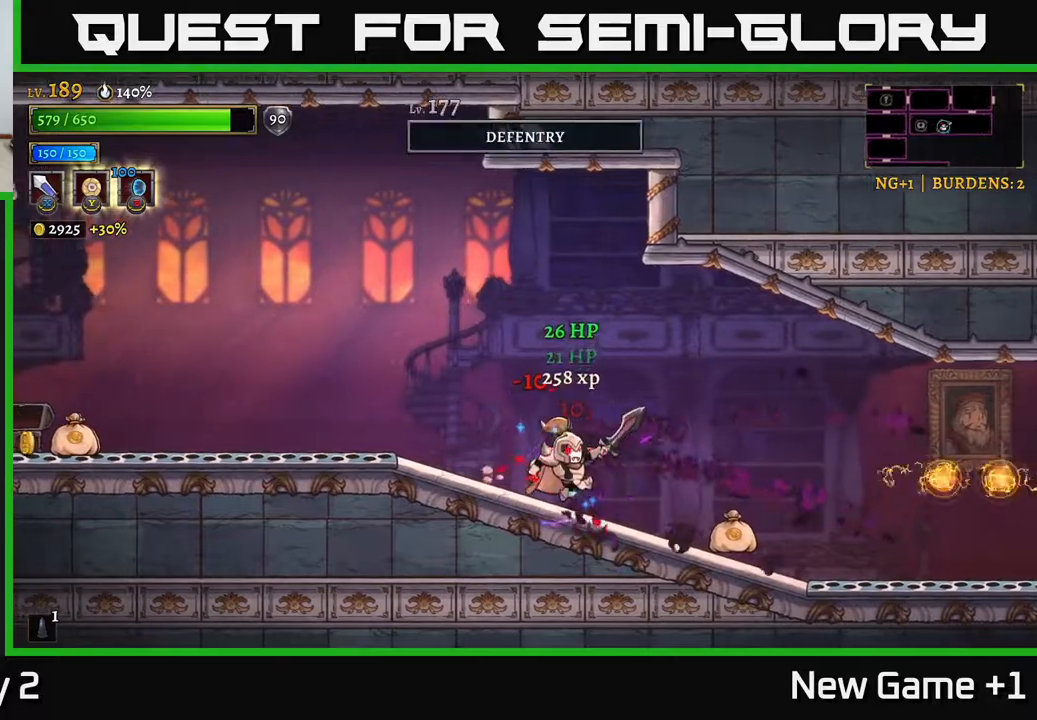
{"buttons": [], "left_stick": "left", "right_stick": "center", "events": [[500, "left_stick", "left"]]}
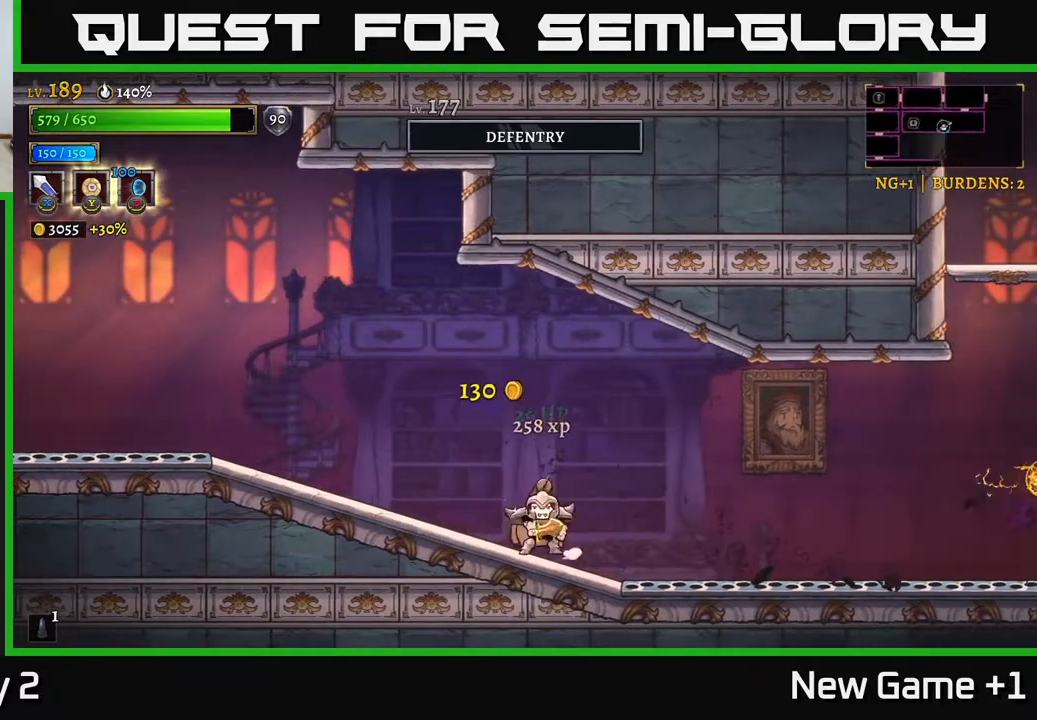
{"buttons": ["L2"], "left_stick": "left", "right_stick": "center", "events": [[50, "L2", "down"]]}
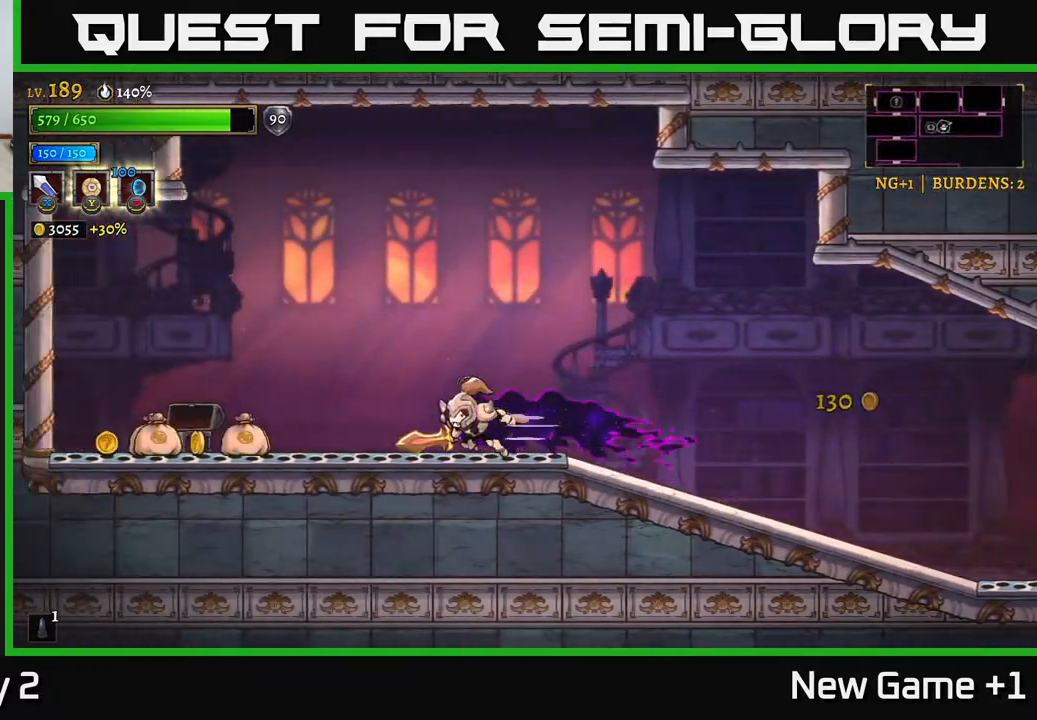
{"buttons": [], "left_stick": "left", "right_stick": "center", "events": [[283, "L2", "up"]]}
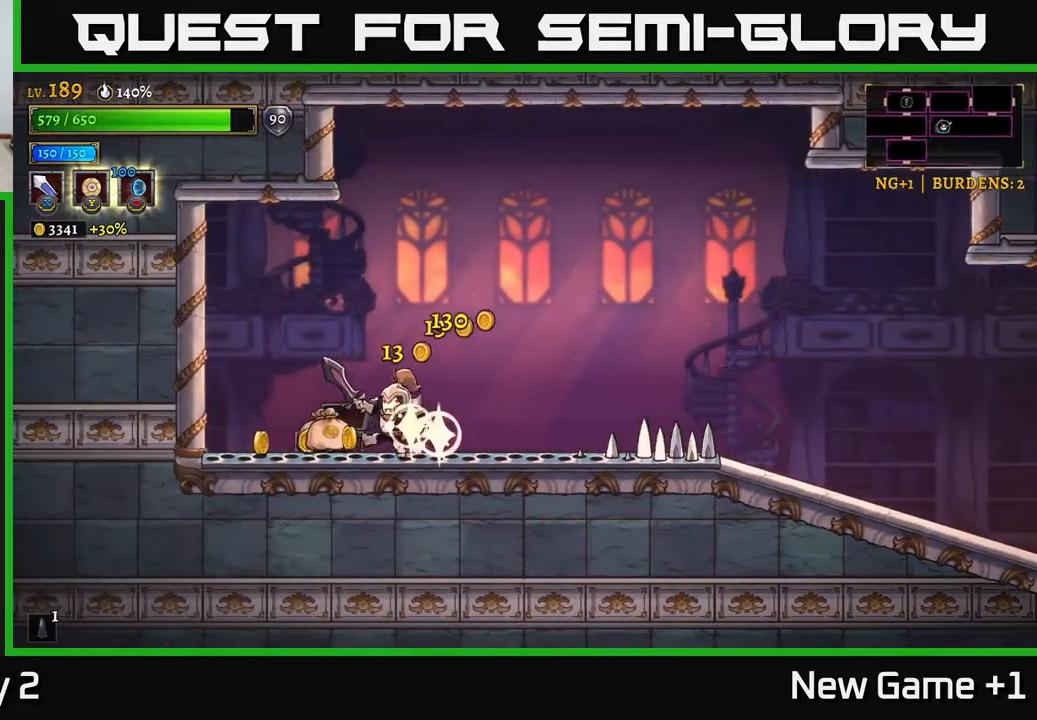
{"buttons": ["R2"], "left_stick": "right", "right_stick": "center", "events": [[250, "A", "down"], [283, "left_stick", "right"], [383, "A", "up"], [450, "R2", "down"]]}
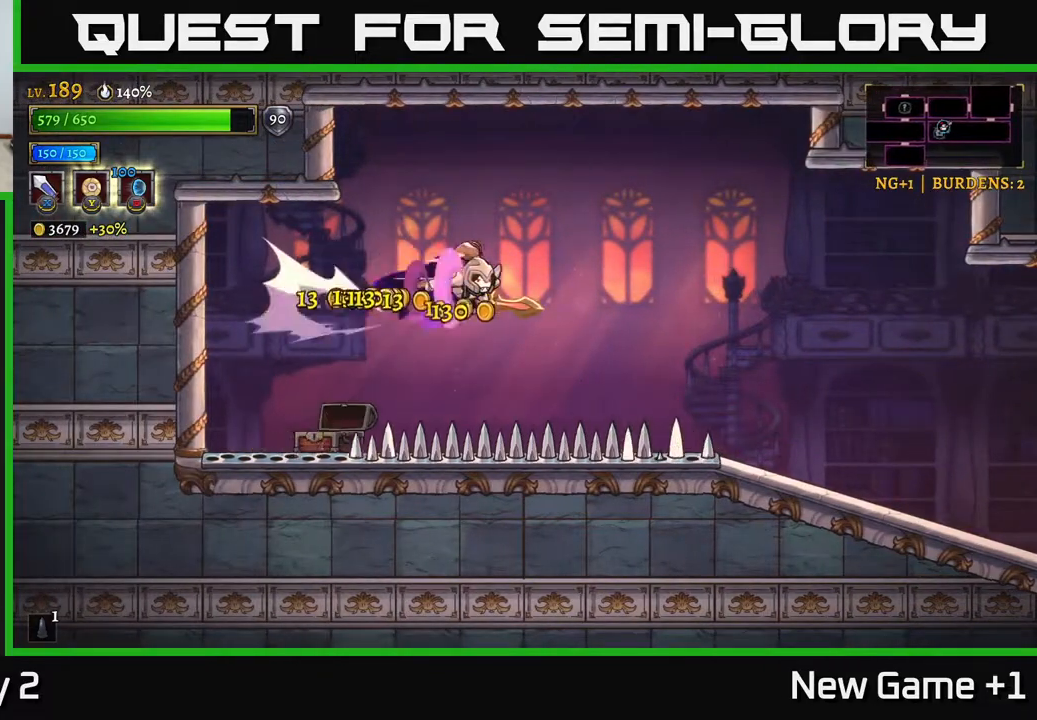
{"buttons": [], "left_stick": "right", "right_stick": "center", "events": [[467, "R2", "up"]]}
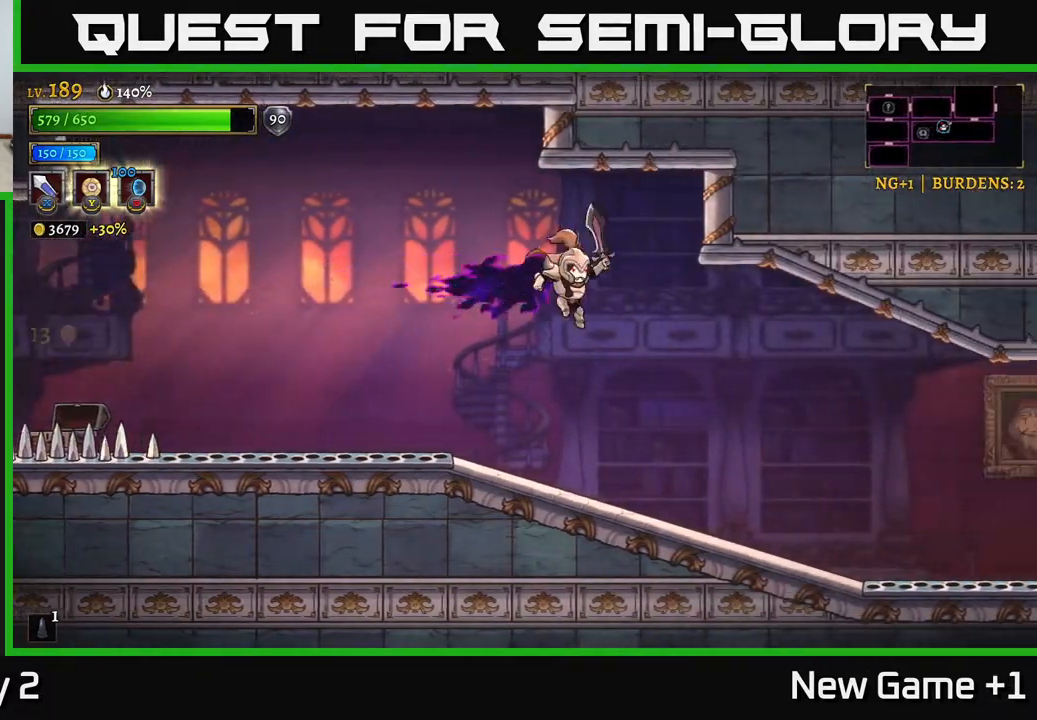
{"buttons": [], "left_stick": "right", "right_stick": "center", "events": []}
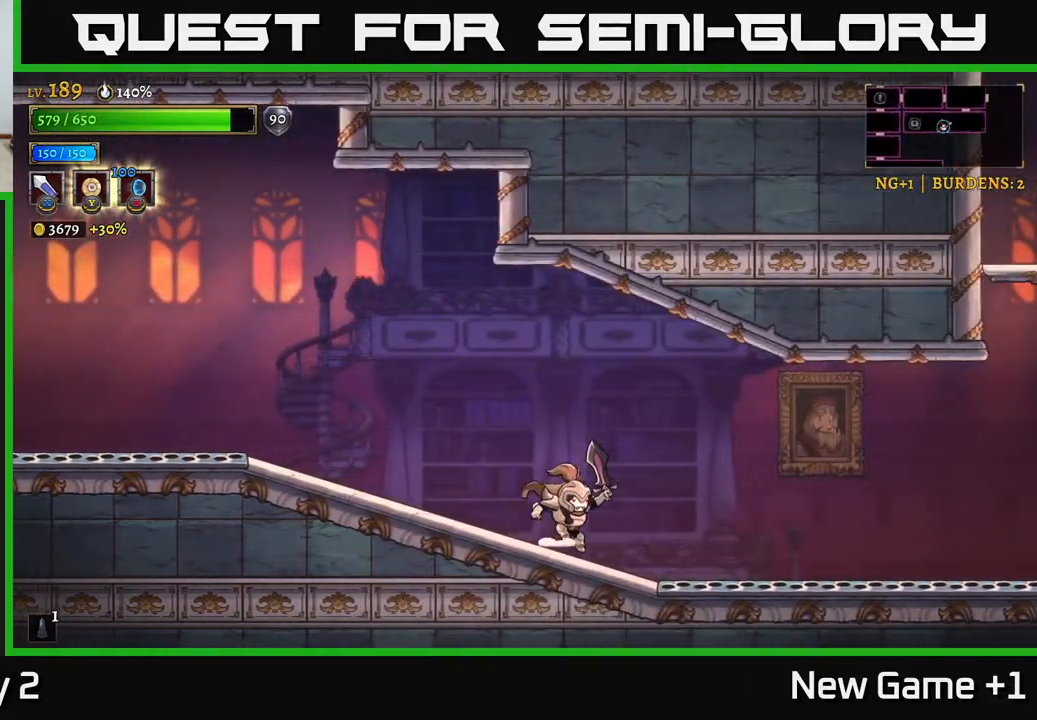
{"buttons": ["A"], "left_stick": "left", "right_stick": "center", "events": [[83, "A", "down"], [133, "R2", "down"], [167, "X", "down"], [167, "left_stick", "center"], [183, "A", "up"], [200, "R2", "up"], [283, "X", "up"], [300, "left_stick", "left"], [383, "A", "down"]]}
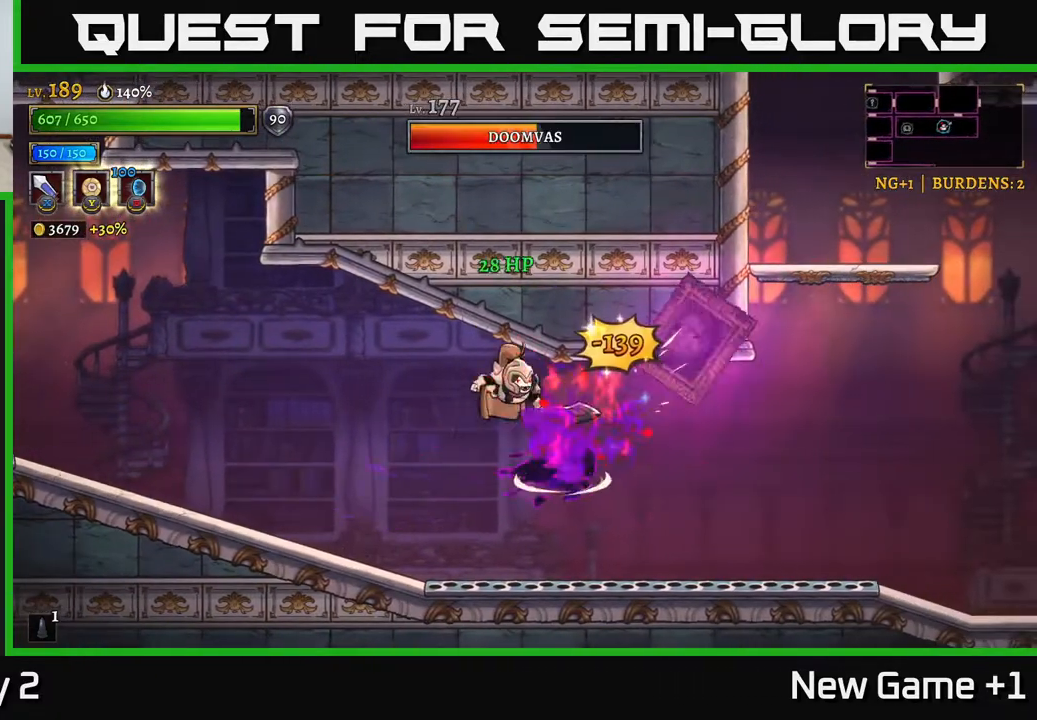
{"buttons": [], "left_stick": "left", "right_stick": "center", "events": [[83, "A", "up"]]}
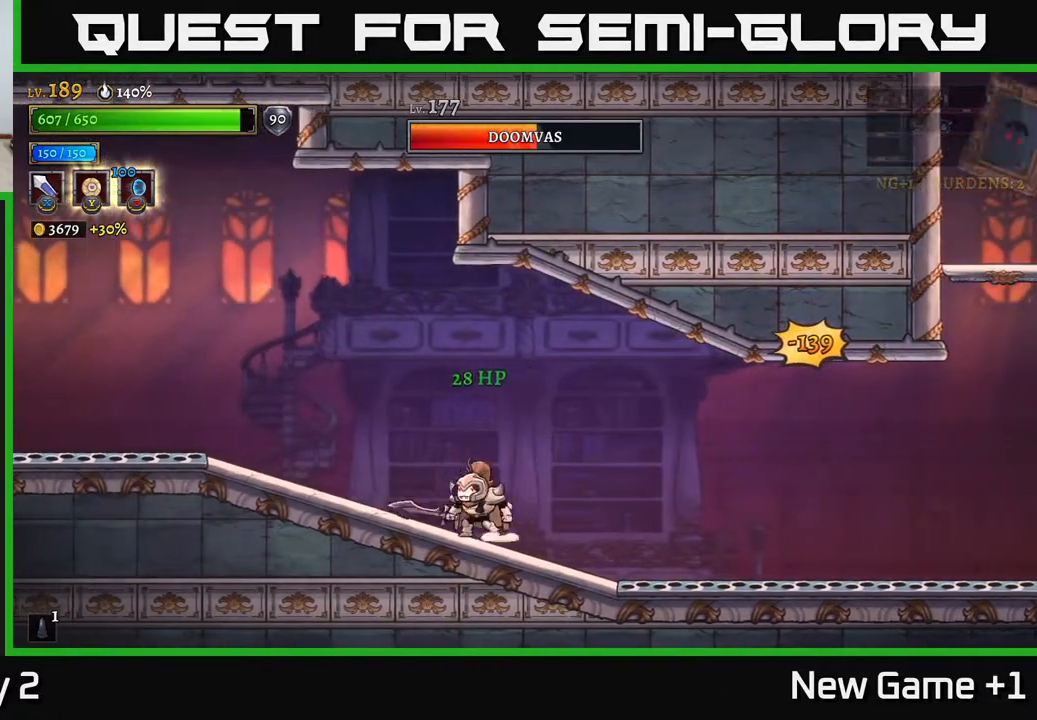
{"buttons": [], "left_stick": "center", "right_stick": "center", "events": [[150, "left_stick", "right"], [383, "left_stick", "center"]]}
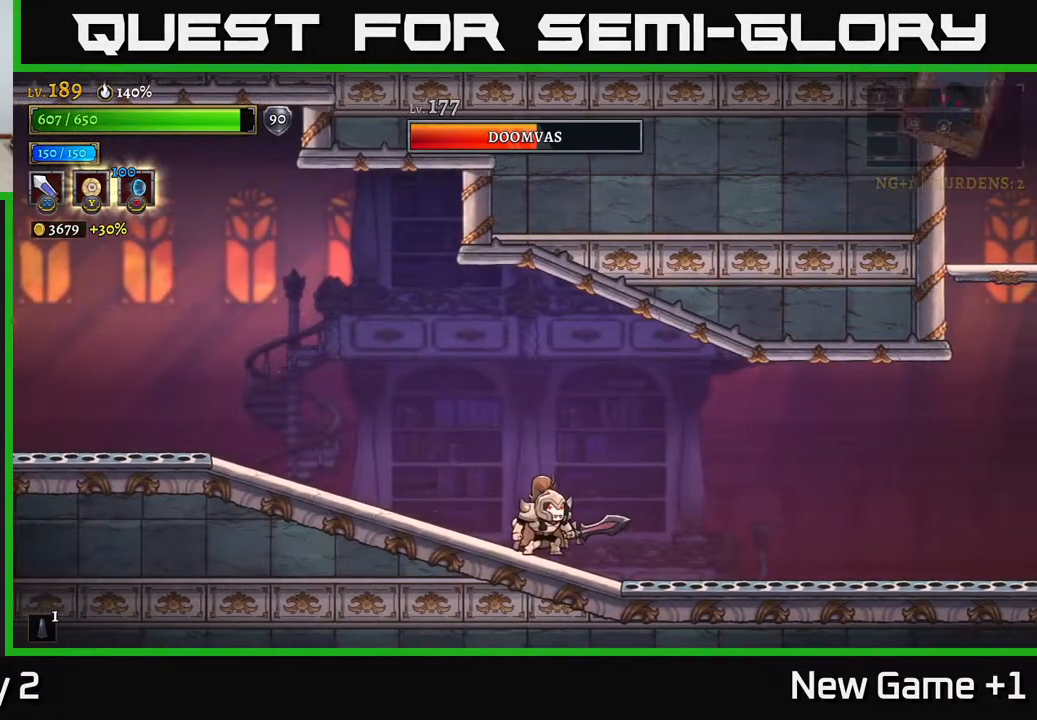
{"buttons": [], "left_stick": "left", "right_stick": "center", "events": [[283, "left_stick", "left"]]}
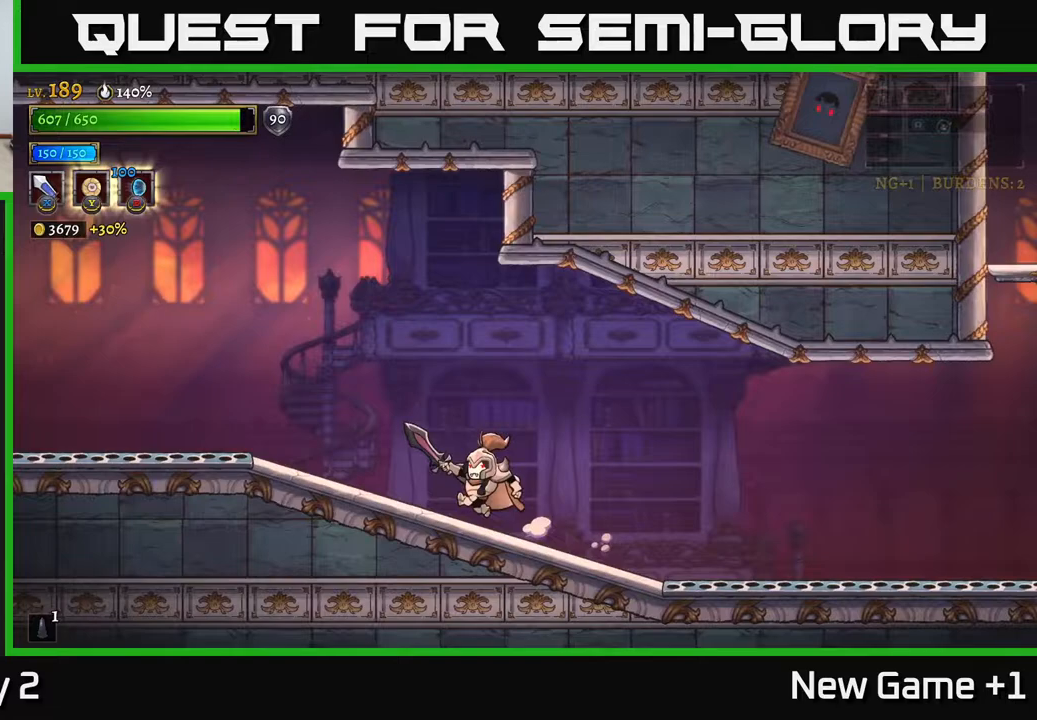
{"buttons": [], "left_stick": "right", "right_stick": "center", "events": [[233, "left_stick", "center"], [283, "left_stick", "right"]]}